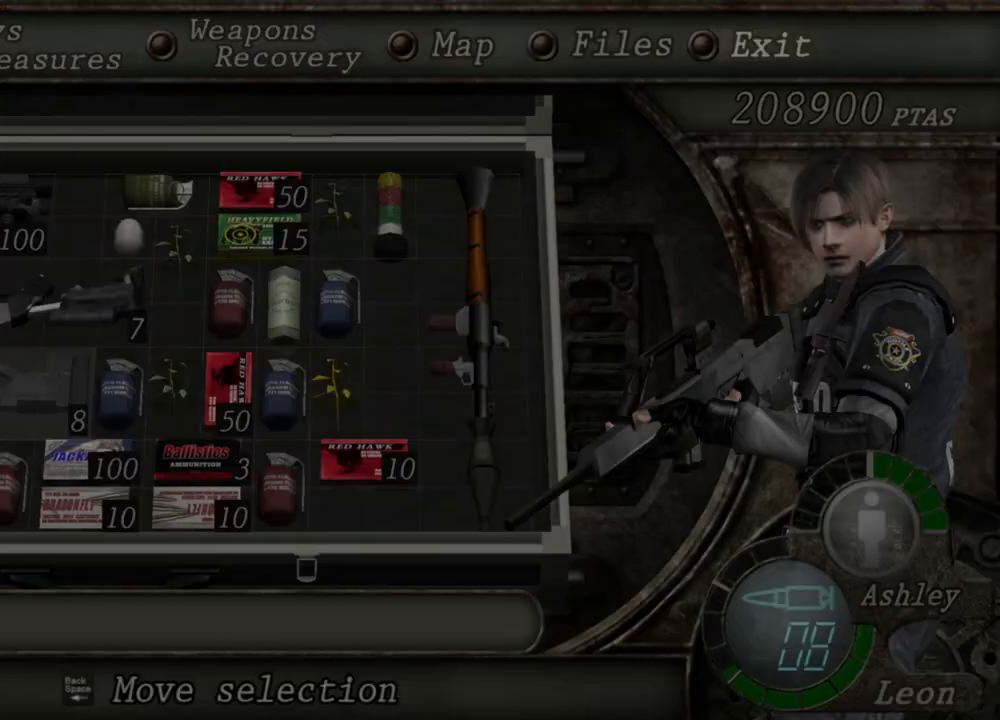
Gameplay with keyboard and mouse; each line is a JSON object with the keys and mouse buttons held at the frame after it. "events" lists presses ("down") and releases ("up") of "1", "2", "3", "4", "5", "a", "alt", "b", "c", "ctrl", "d", "e", "f", "g", "q", "r", "s", "shift", "space", "t", "tab", "tilde", "v", "w", "x", "z", "mouse_left", "mouse_wheel", "mouse_right", "mouse_mb4" and "mouse_mb5" between this image and that frame as [ms after this image, input, new state], when the widget could be followed in between. "mouse_left", "mouse_wheel", "mouse_right", "mouse_mb4", "mouse_mb5" = the "left", "wheel", "right", "mb4", "mb5" buttons of the "mouse" list. No other keys are recorded. "wheel" means that the mouse wheel is clicked or scrolled. Mouse movement is not recorded.
{"keys": ["e", "shift", "w"], "mouse": [], "events": [[183, "shift", "down"], [183, "w", "down"], [350, "e", "down"], [450, "e", "up"], [483, "e", "down"]]}
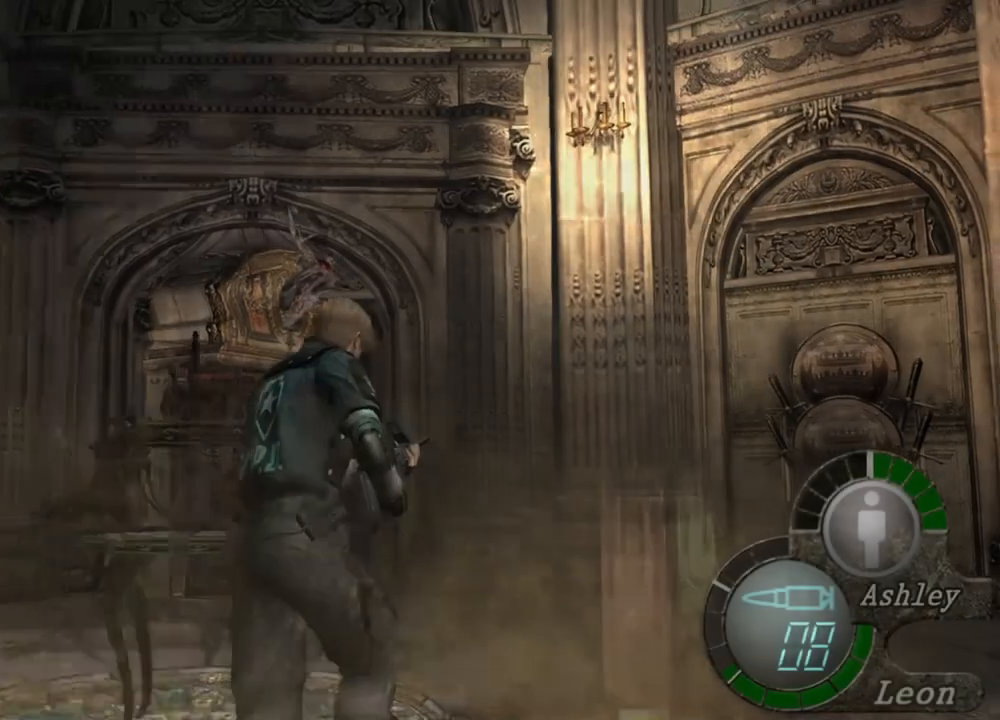
{"keys": ["e", "shift", "w"], "mouse": [], "events": [[83, "e", "up"], [150, "e", "down"]]}
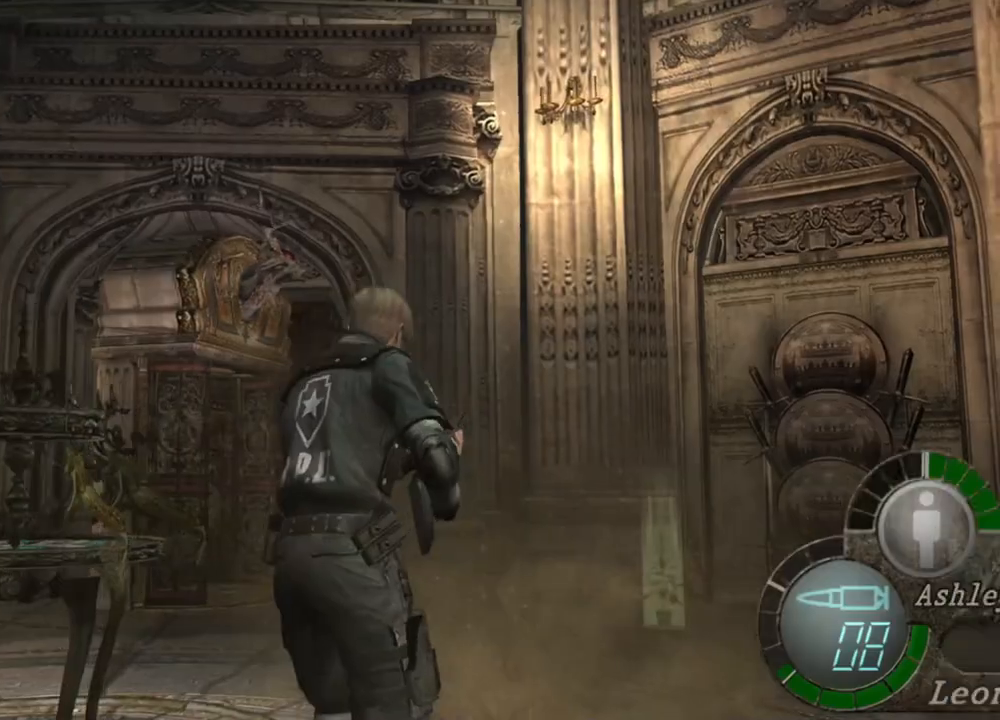
{"keys": ["tab"], "mouse": [], "events": [[50, "e", "up"], [117, "e", "down"], [217, "e", "up"], [250, "e", "down"], [350, "e", "up"], [350, "shift", "up"], [417, "w", "up"], [483, "tab", "down"]]}
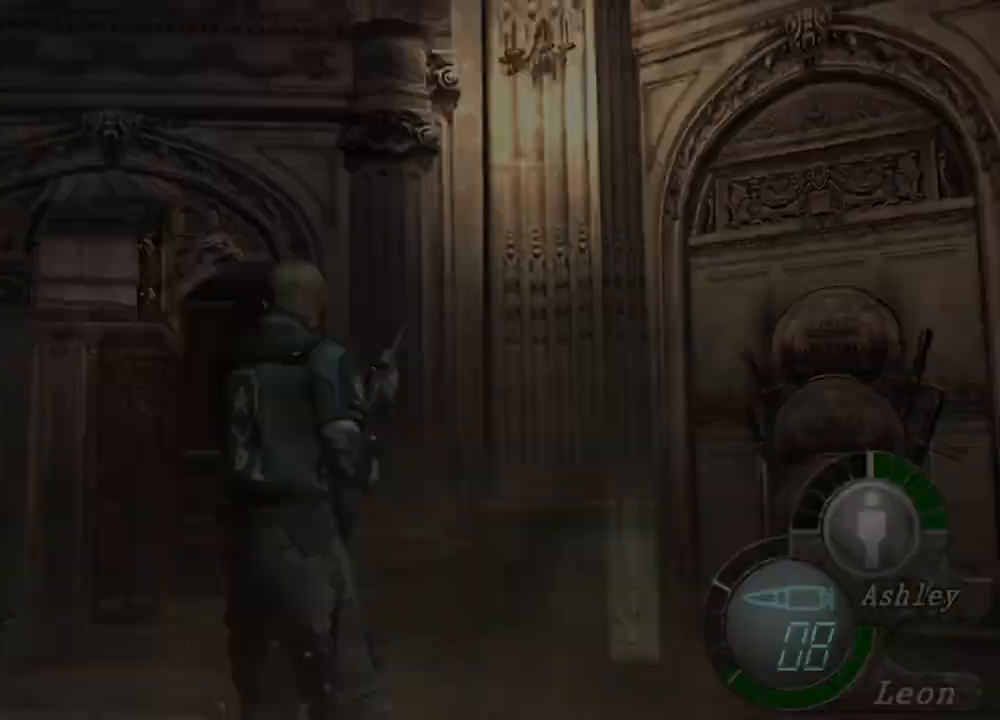
{"keys": [], "mouse": [], "events": [[83, "tab", "up"]]}
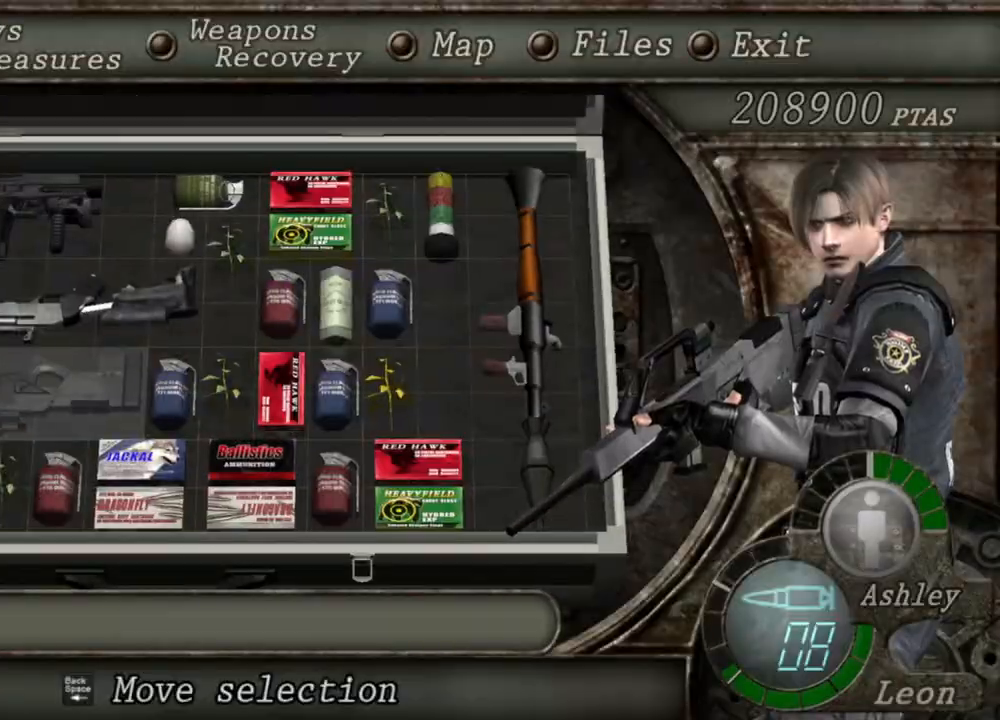
{"keys": [], "mouse": [], "events": []}
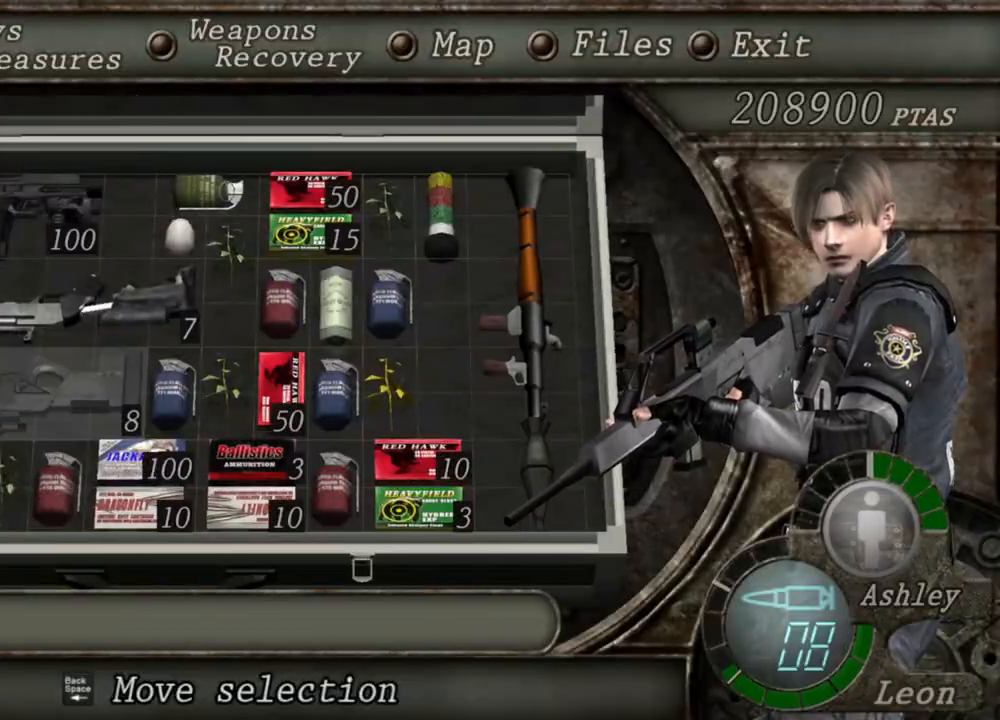
{"keys": [], "mouse": [], "events": []}
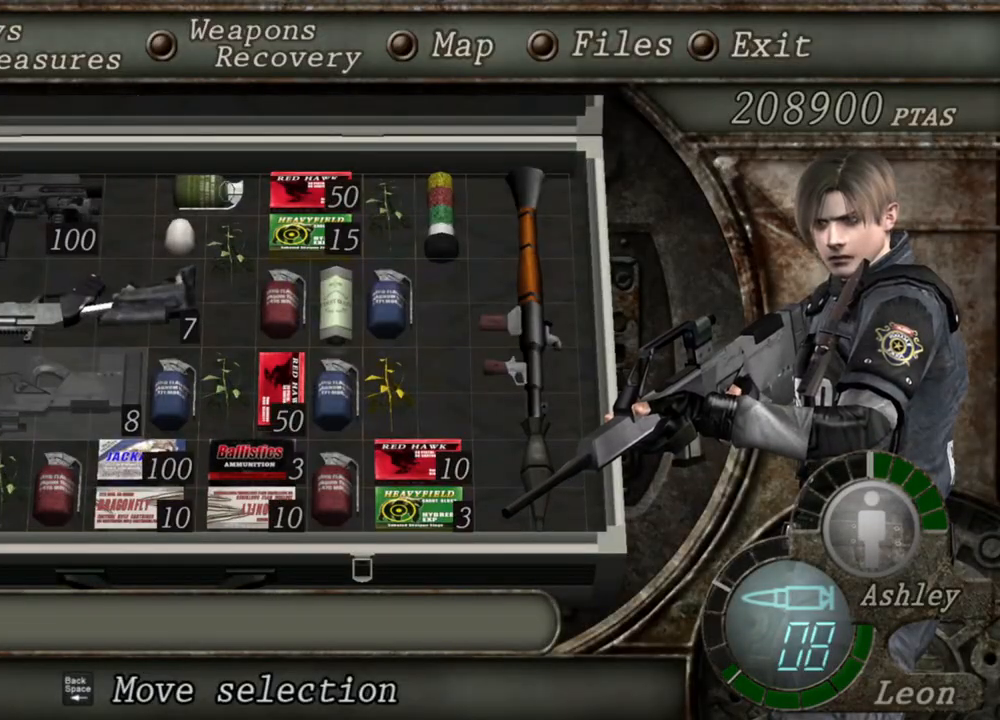
{"keys": [], "mouse": [], "events": []}
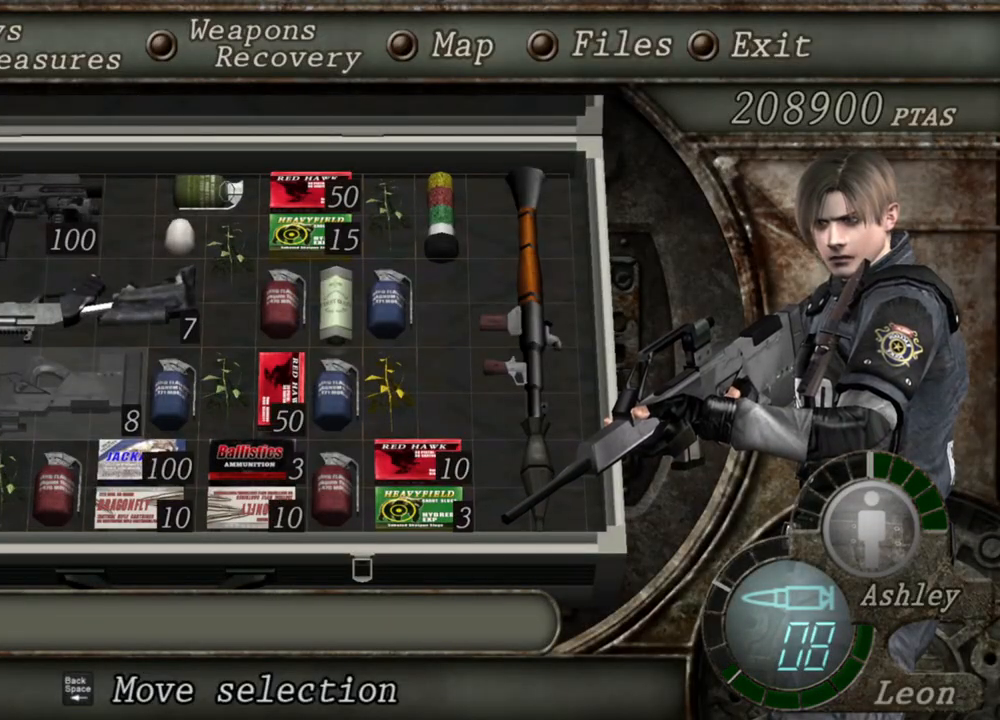
{"keys": [], "mouse": [], "events": []}
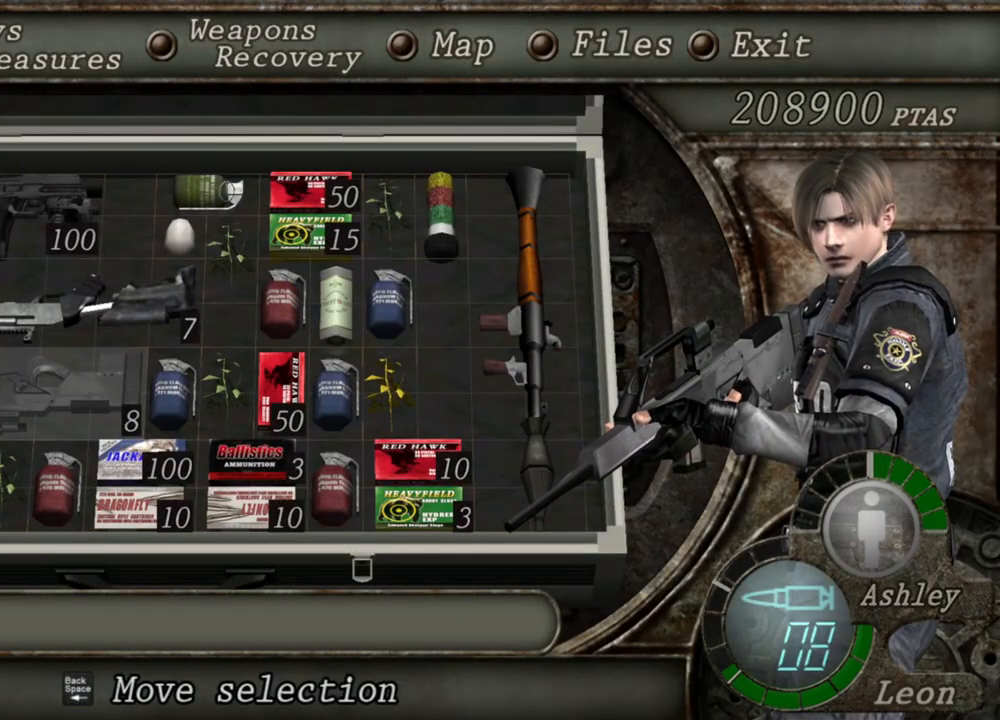
{"keys": [], "mouse": [], "events": []}
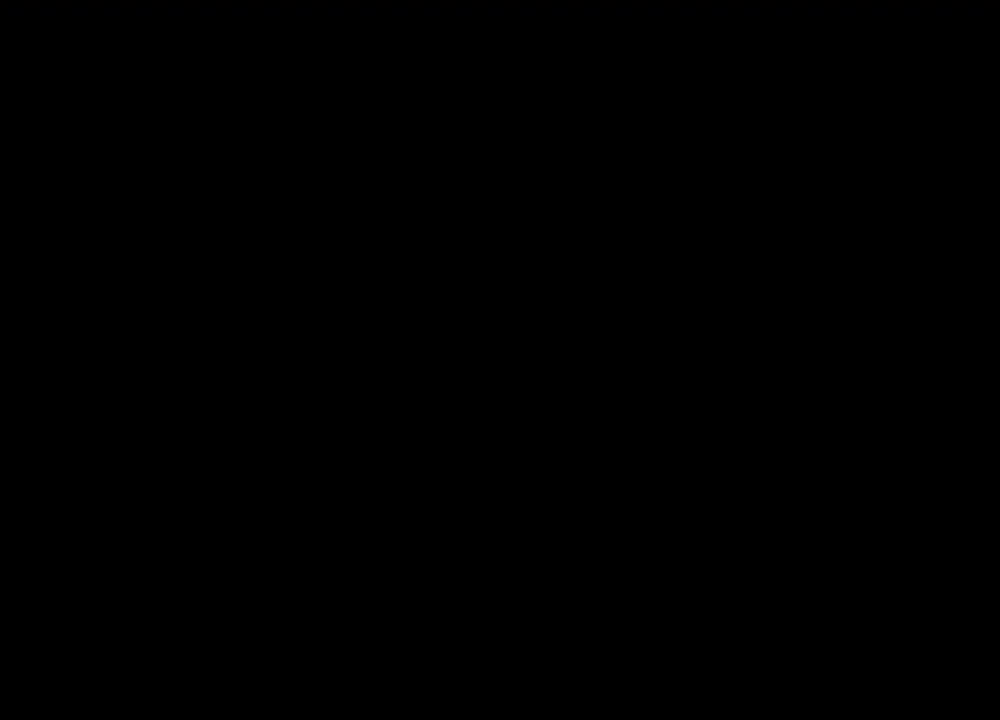
{"keys": ["shift", "w"], "mouse": [], "events": [[117, "w", "down"], [150, "shift", "down"], [350, "e", "down"], [450, "e", "up"]]}
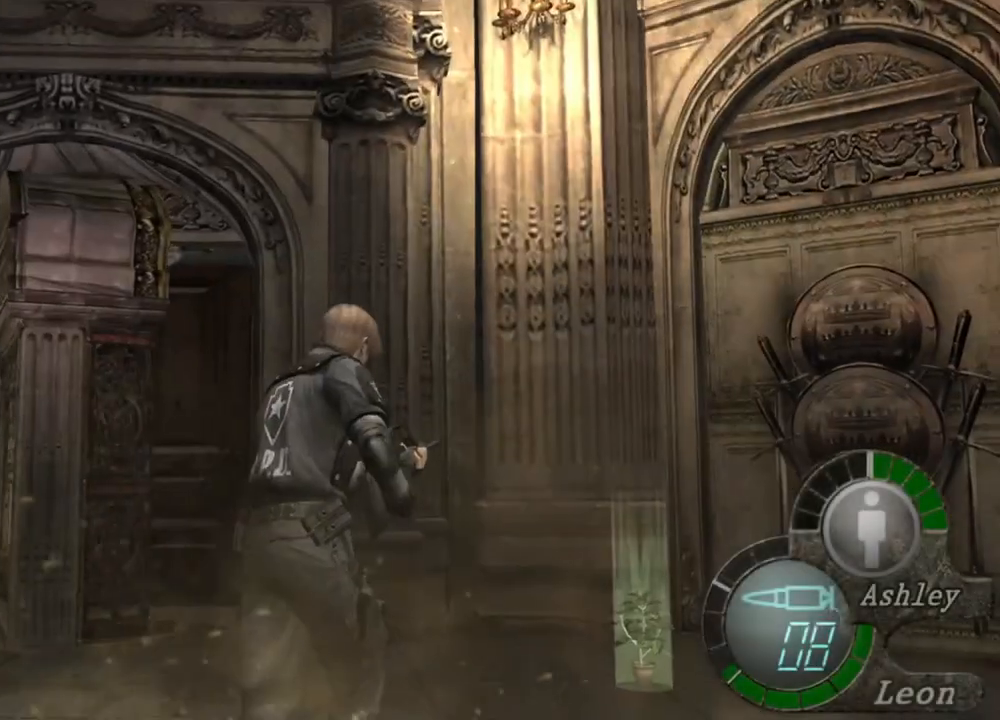
{"keys": ["shift", "w"], "mouse": [], "events": [[50, "e", "down"], [250, "e", "up"], [283, "e", "down"], [483, "e", "up"]]}
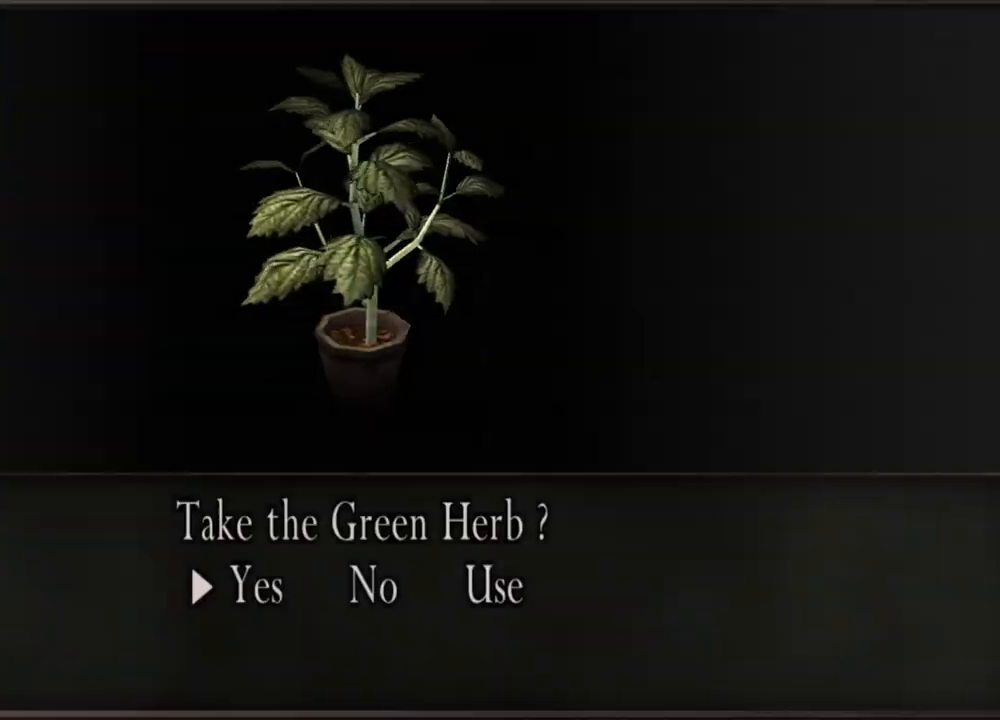
{"keys": ["e", "shift", "w"], "mouse": [], "events": [[17, "e", "down"], [117, "e", "up"], [150, "e", "down"]]}
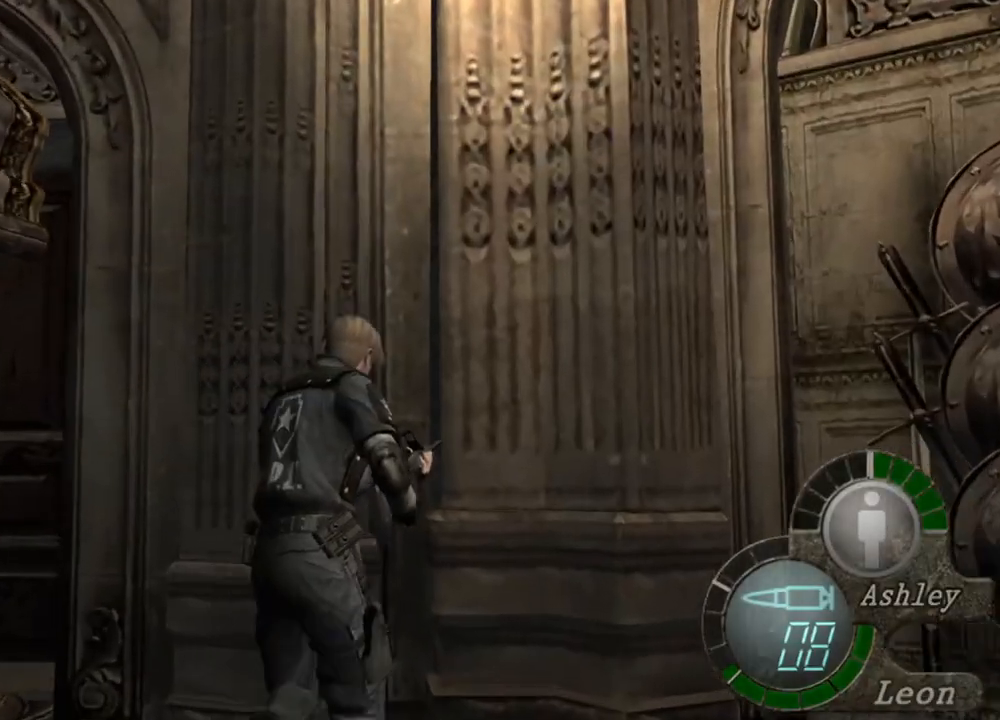
{"keys": [], "mouse": [], "events": [[50, "e", "up"], [50, "shift", "up"], [83, "w", "up"], [183, "tab", "down"], [250, "tab", "up"]]}